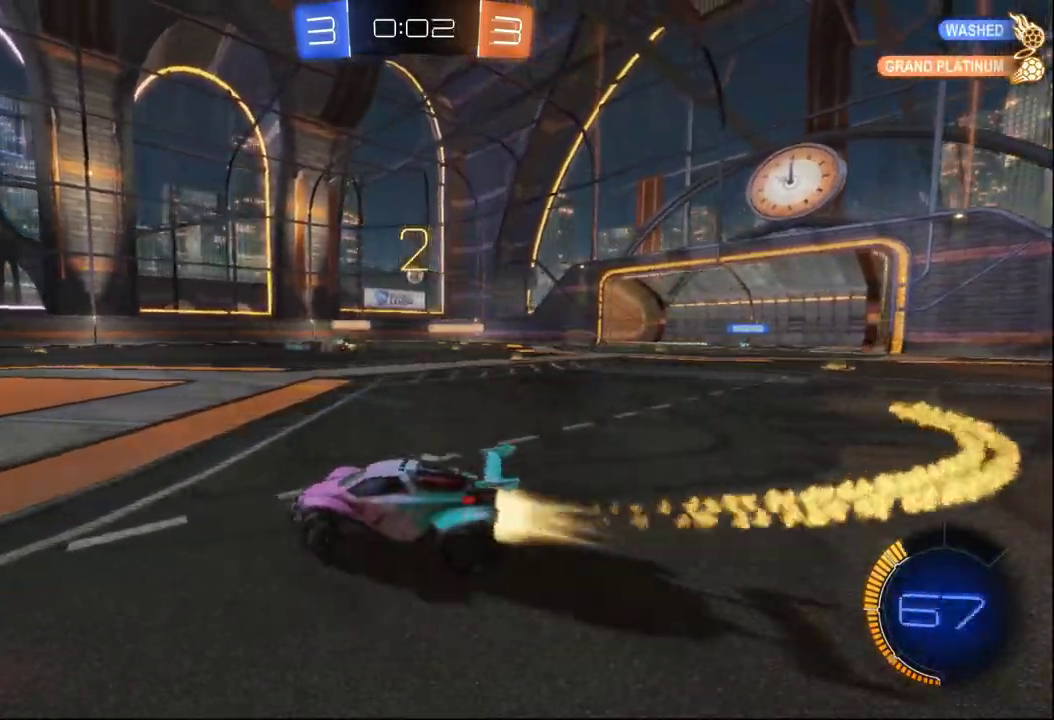
Gameplay with a controller (Xbox layout); each line is a JSON object with the inputs held at the frame after it. "events" lists button and stick changes between this image and that frame as [ms after this image, input, new state], when the widget could be followed in between. This document gives stick clicks only as held states, not as events.
{"buttons": [], "left_stick": "center", "right_stick": "center", "events": [[17, "left_stick", "center"], [67, "A", "up"], [67, "left_stick", "right"], [133, "A", "down"], [183, "left_stick", "up-right"], [250, "left_stick", "up"], [300, "A", "up"], [300, "B", "up"], [367, "left_stick", "center"], [417, "R2", "up"]]}
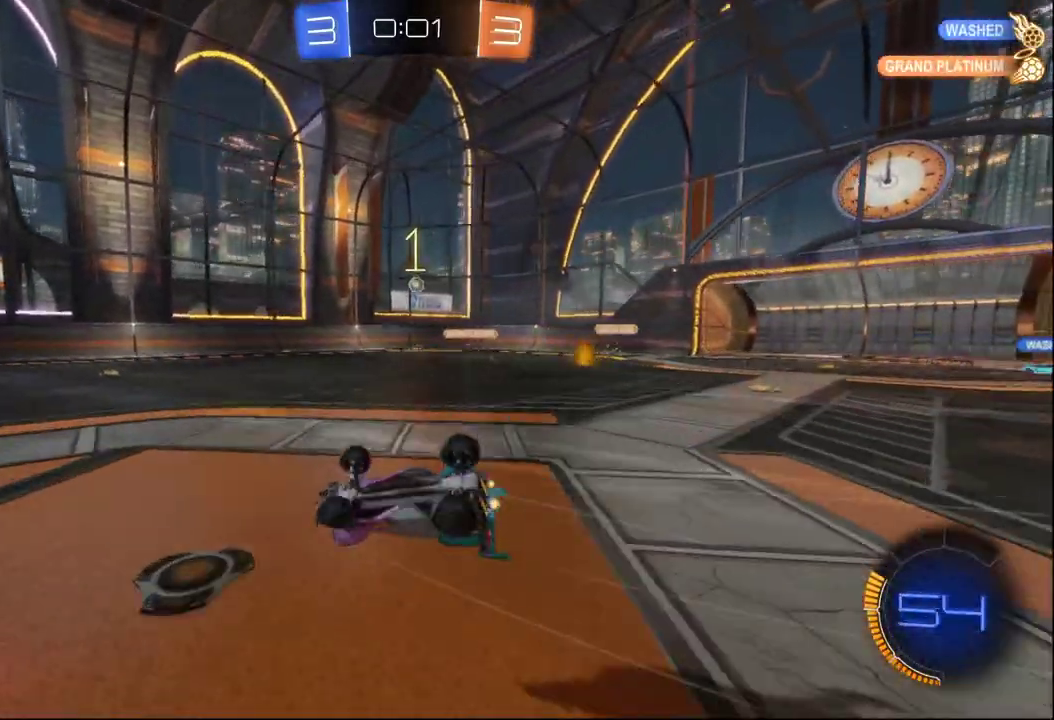
{"buttons": [], "left_stick": "center", "right_stick": "center", "events": []}
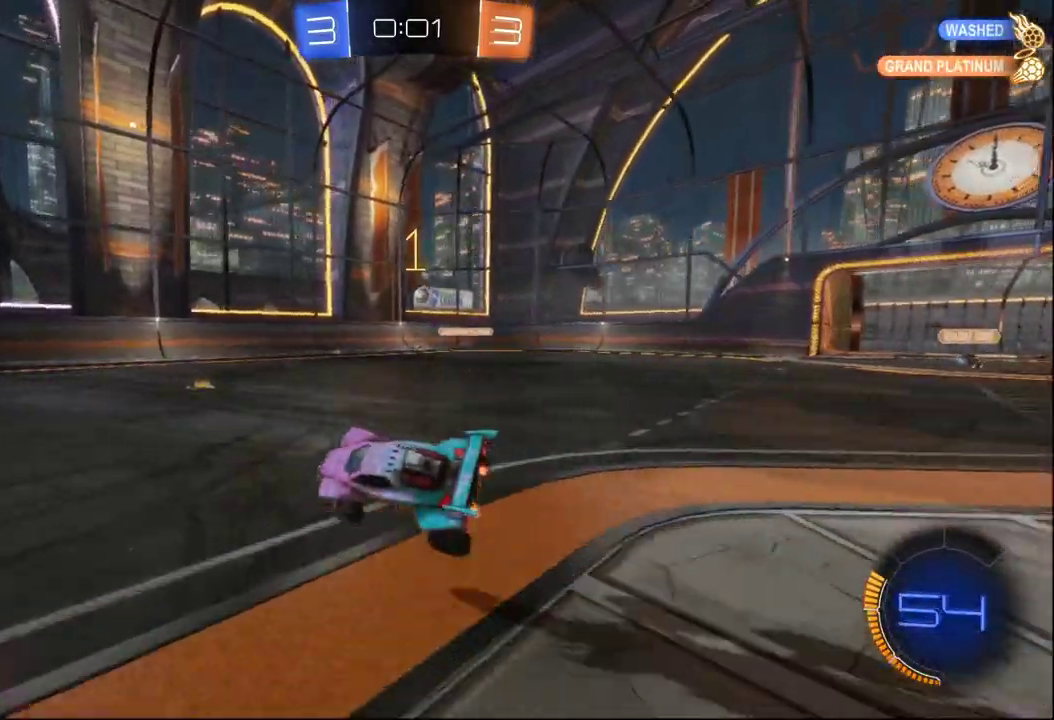
{"buttons": ["R2"], "left_stick": "left", "right_stick": "center", "events": [[17, "left_stick", "right"], [67, "L2", "down"], [283, "R2", "down"], [317, "L2", "up"], [433, "left_stick", "center"], [483, "left_stick", "left"]]}
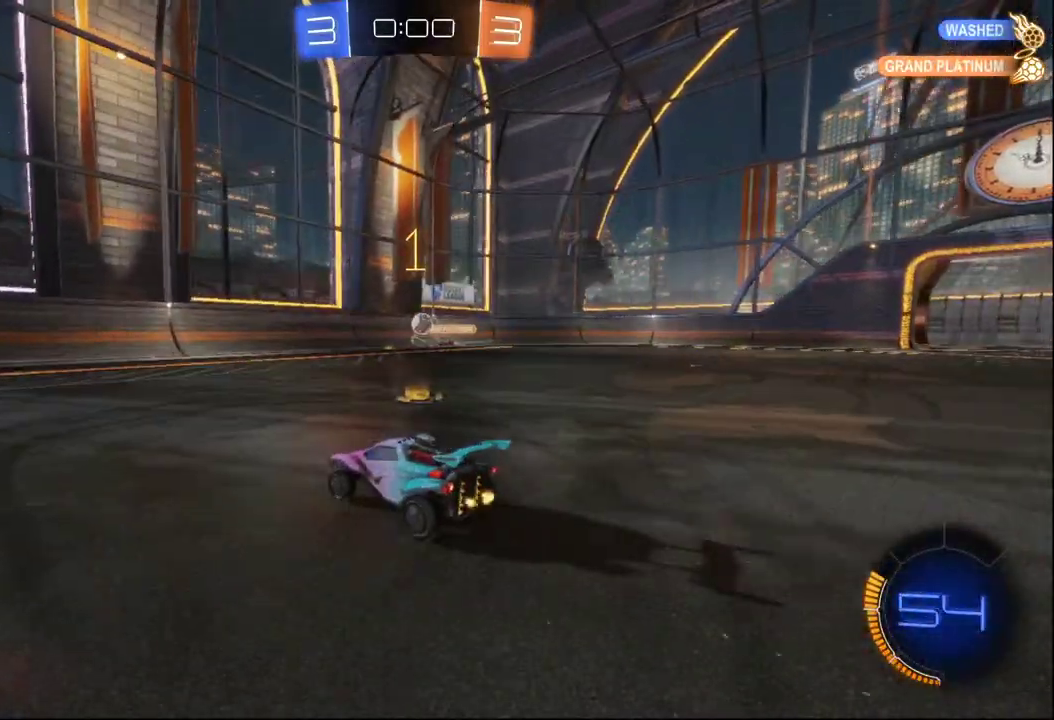
{"buttons": ["R2"], "left_stick": "right", "right_stick": "center", "events": [[317, "left_stick", "center"], [483, "left_stick", "right"]]}
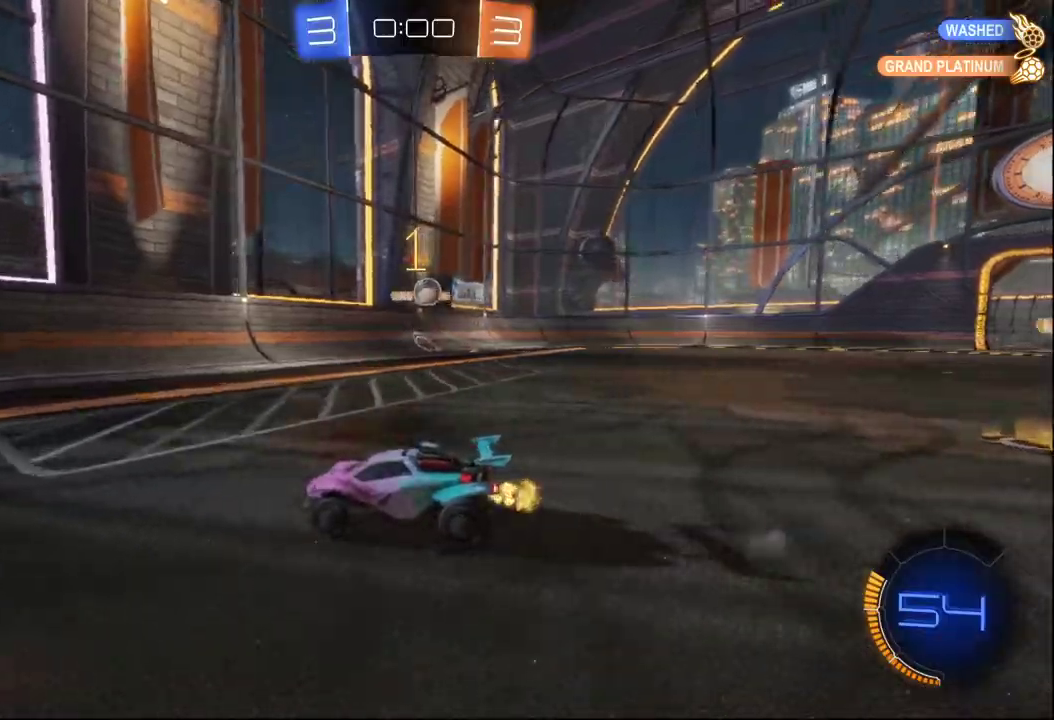
{"buttons": ["B", "R2"], "left_stick": "center", "right_stick": "center", "events": [[167, "left_stick", "center"], [217, "B", "down"], [250, "left_stick", "left"], [400, "left_stick", "center"]]}
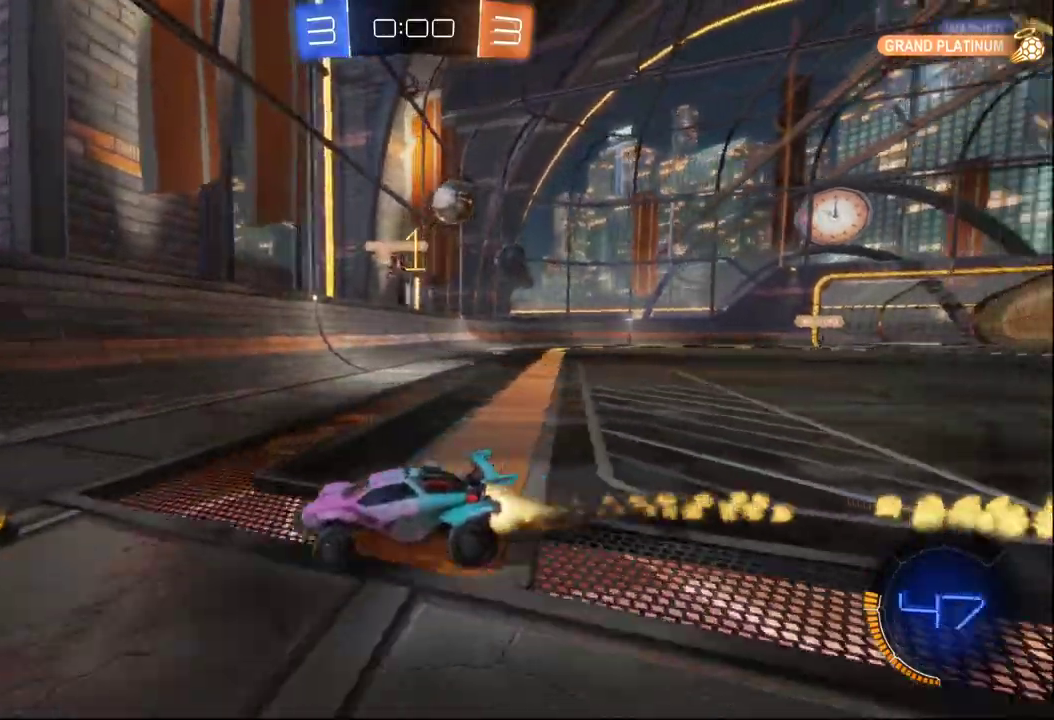
{"buttons": ["R2"], "left_stick": "left", "right_stick": "center", "events": [[17, "left_stick", "left"], [100, "B", "up"], [117, "X", "down"], [250, "X", "up"], [300, "B", "down"], [500, "B", "up"]]}
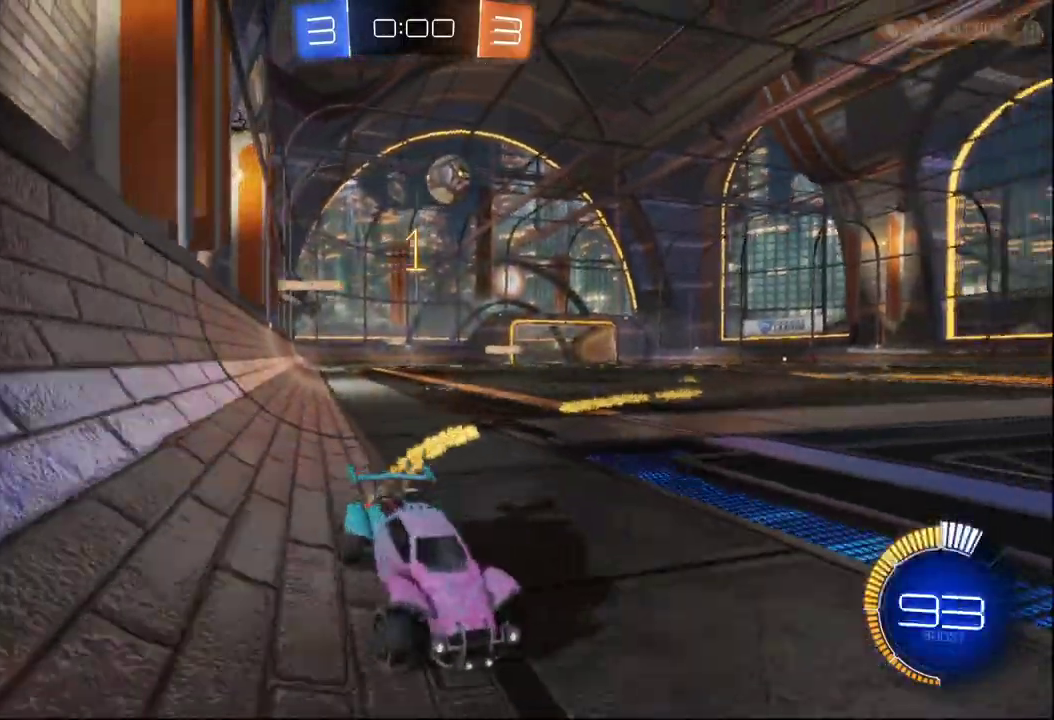
{"buttons": [], "left_stick": "center", "right_stick": "center", "events": [[50, "left_stick", "center"], [117, "left_stick", "left"], [200, "R2", "up"], [233, "L2", "down"], [367, "R2", "down"], [400, "L2", "up"], [400, "left_stick", "center"], [483, "R2", "up"]]}
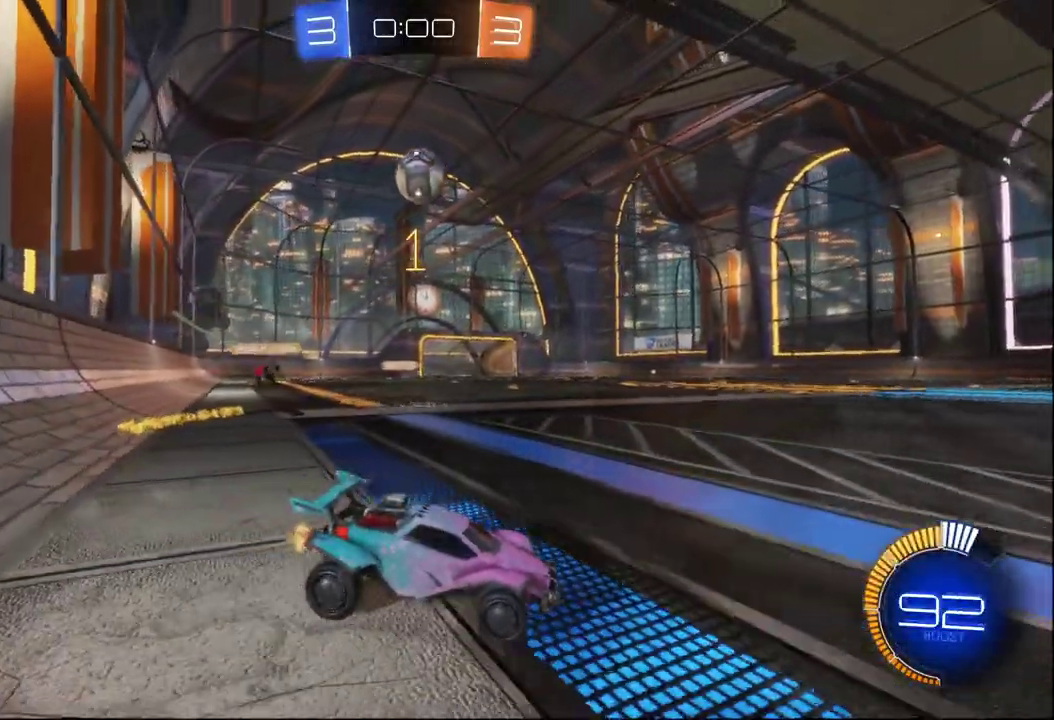
{"buttons": ["B", "R2"], "left_stick": "down-left", "right_stick": "center", "events": [[33, "left_stick", "left"], [100, "R2", "down"], [167, "left_stick", "down-left"], [183, "A", "down"], [250, "left_stick", "down"], [267, "B", "down"], [433, "left_stick", "down-left"], [450, "A", "up"]]}
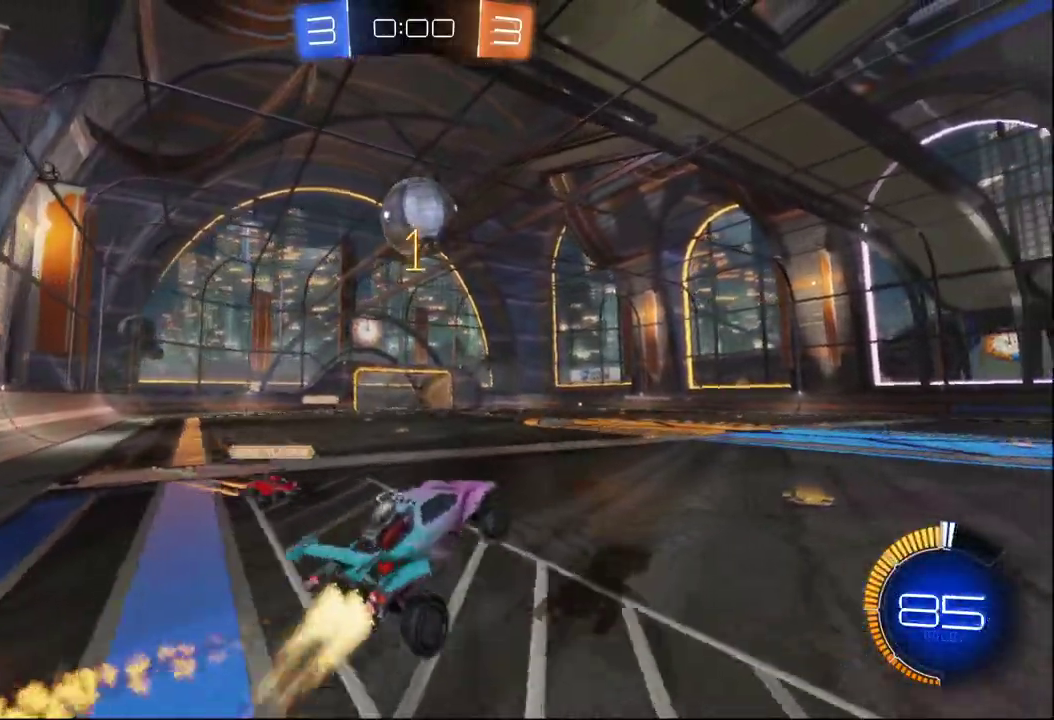
{"buttons": ["A", "B", "R2"], "left_stick": "up-right", "right_stick": "center", "events": [[50, "left_stick", "center"], [267, "left_stick", "up-right"], [350, "A", "down"]]}
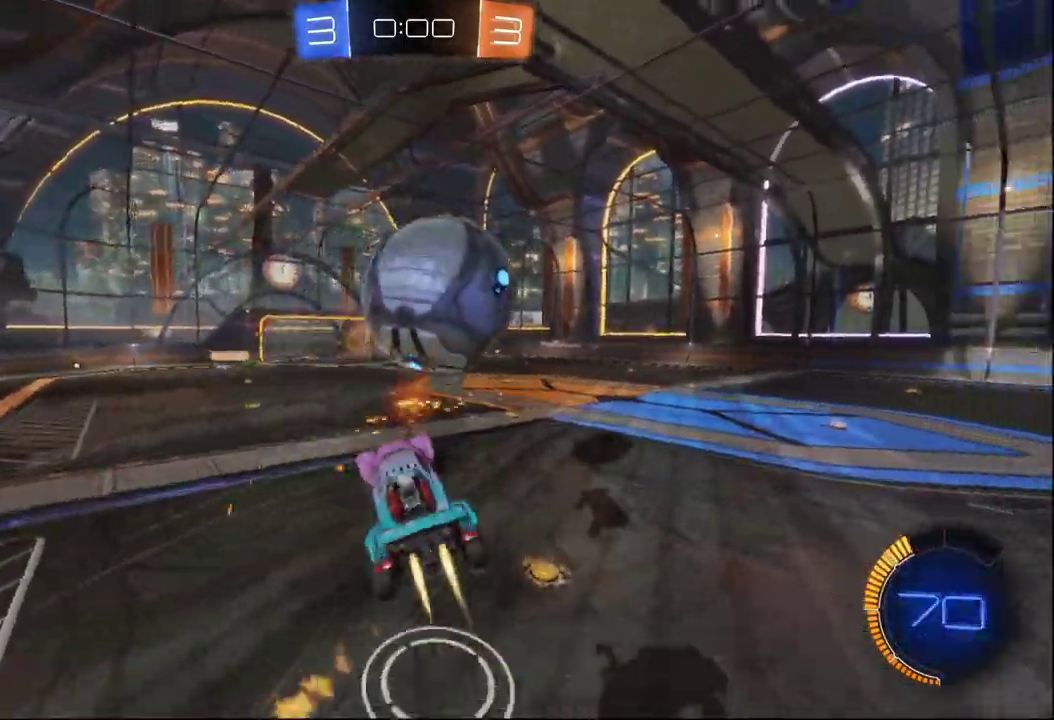
{"buttons": ["Y", "R2"], "left_stick": "center", "right_stick": "center", "events": [[33, "A", "up"], [100, "B", "up"], [217, "Y", "down"], [300, "Y", "up"], [333, "left_stick", "center"], [467, "Y", "down"]]}
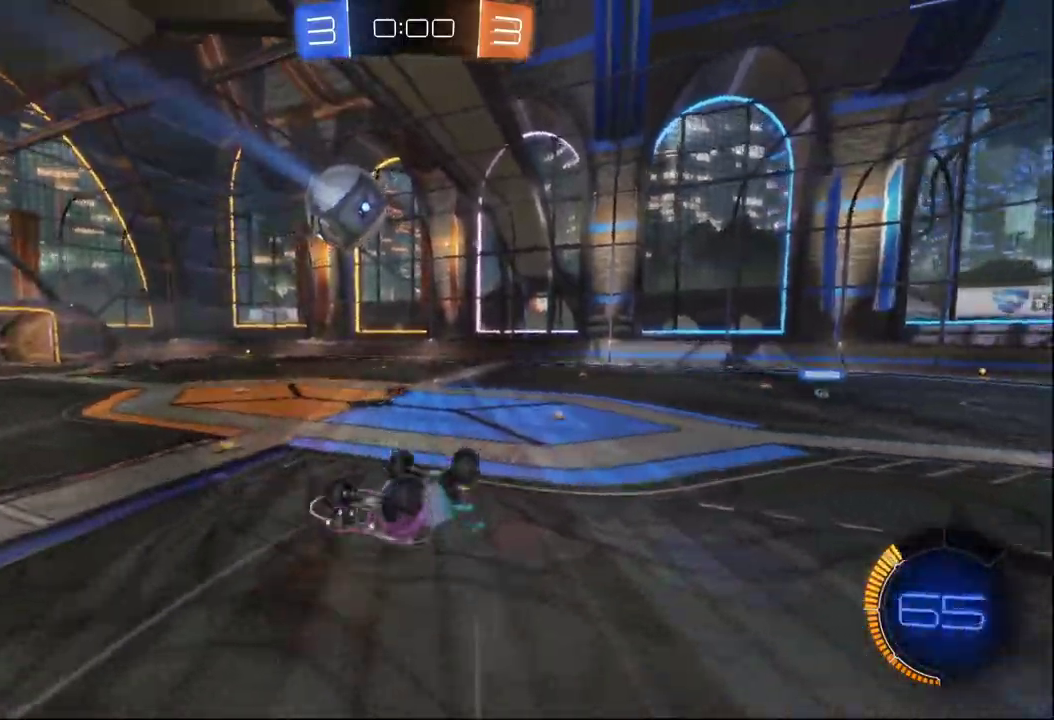
{"buttons": [], "left_stick": "center", "right_stick": "center", "events": [[33, "left_stick", "up"], [83, "Y", "up"], [133, "R2", "up"], [483, "left_stick", "center"]]}
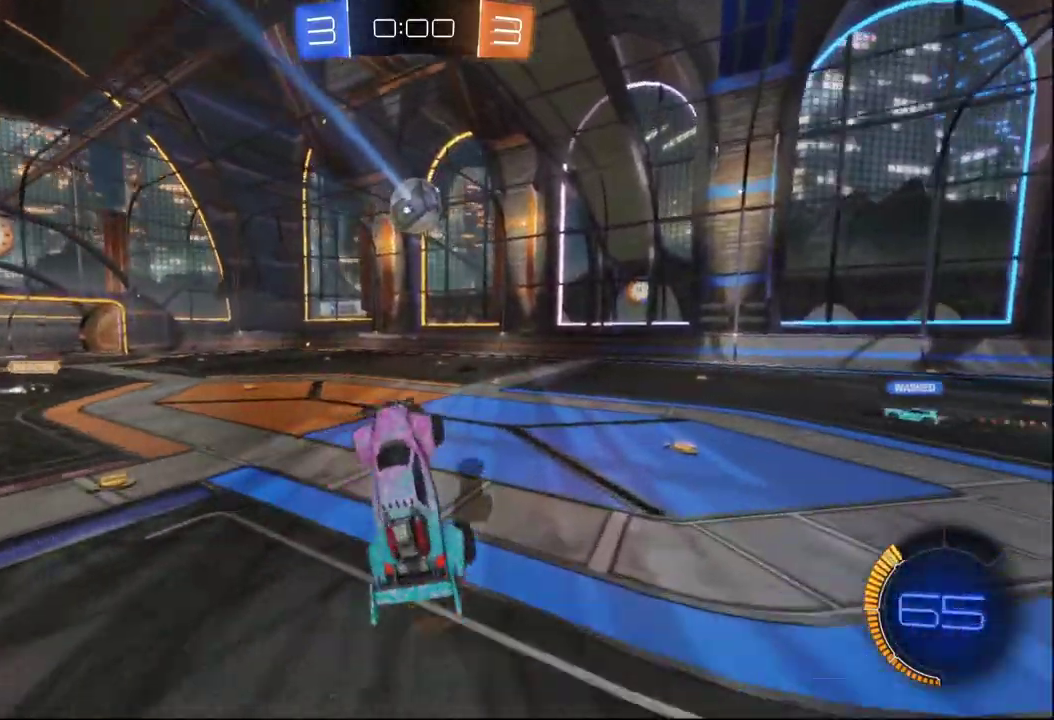
{"buttons": ["R2"], "left_stick": "right", "right_stick": "center", "events": [[100, "left_stick", "up-right"], [117, "R2", "down"], [250, "left_stick", "right"]]}
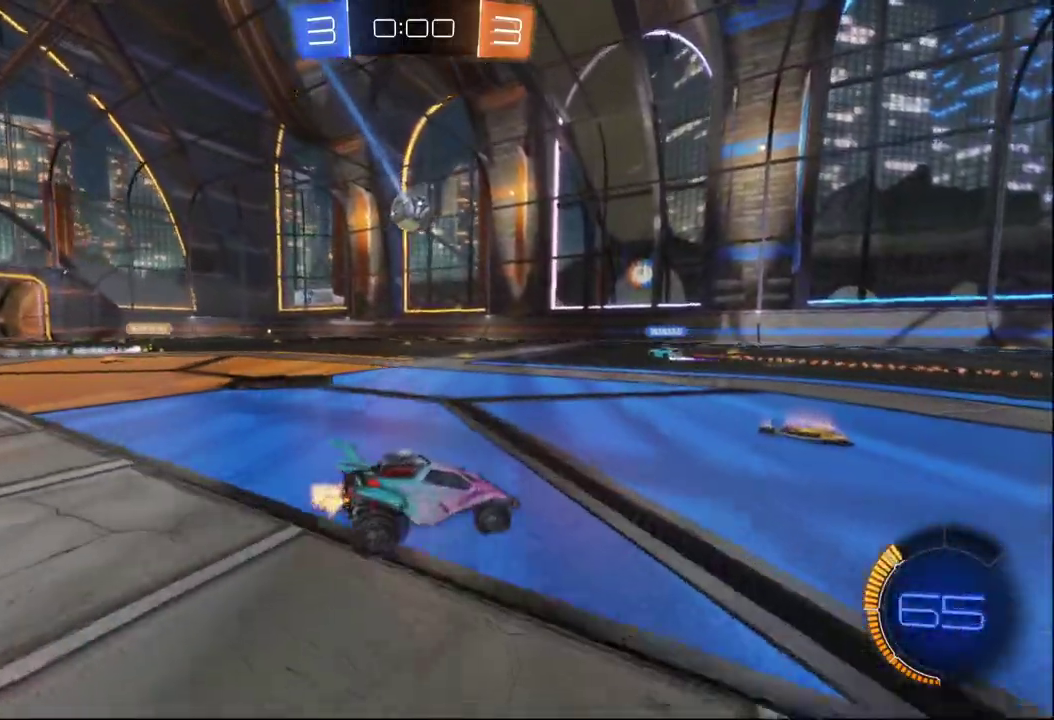
{"buttons": ["R2"], "left_stick": "left", "right_stick": "center", "events": [[133, "left_stick", "center"], [200, "left_stick", "left"]]}
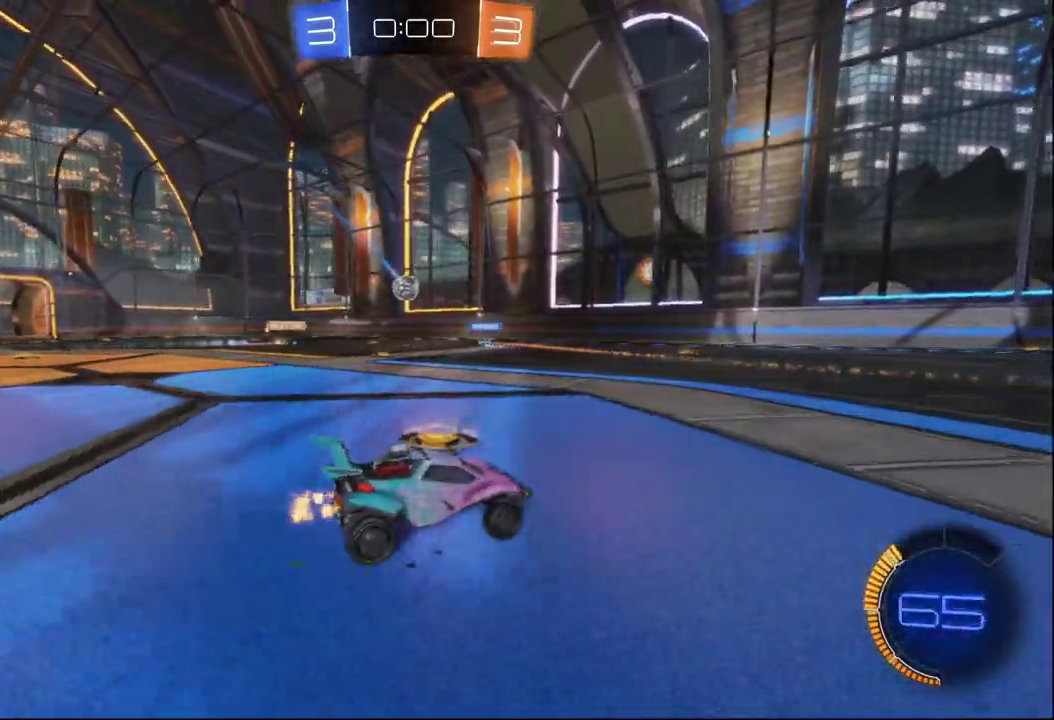
{"buttons": ["R2"], "left_stick": "left", "right_stick": "center", "events": []}
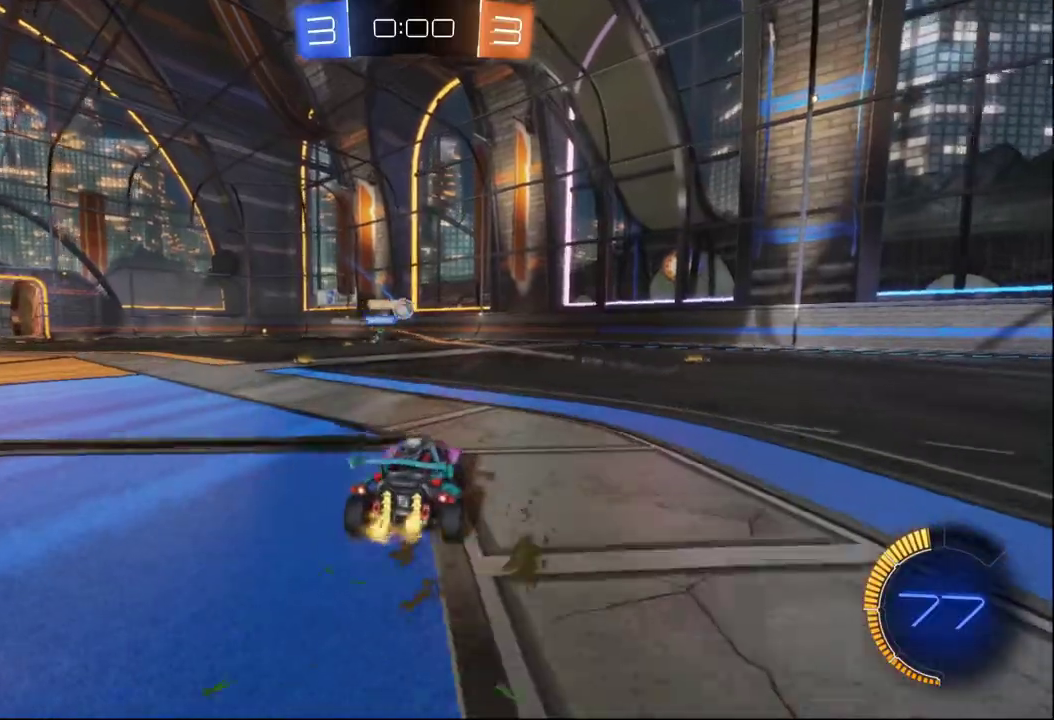
{"buttons": ["B", "R2"], "left_stick": "center", "right_stick": "center", "events": [[150, "B", "down"], [150, "left_stick", "center"]]}
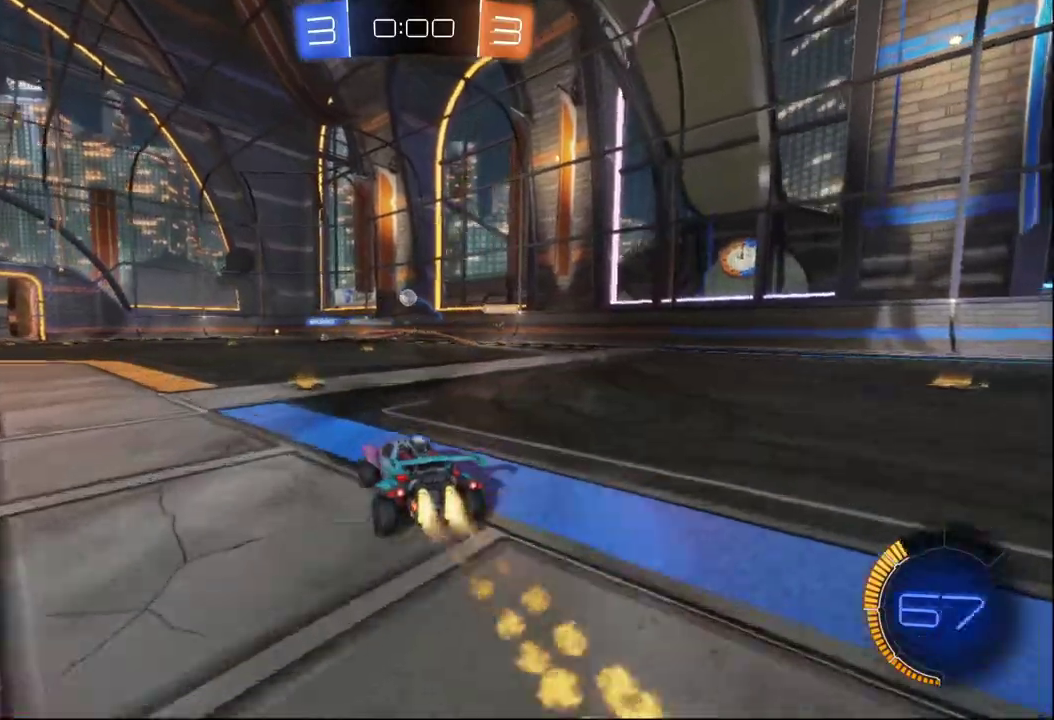
{"buttons": ["R2"], "left_stick": "center", "right_stick": "center", "events": [[150, "left_stick", "left"], [417, "left_stick", "center"], [467, "B", "up"]]}
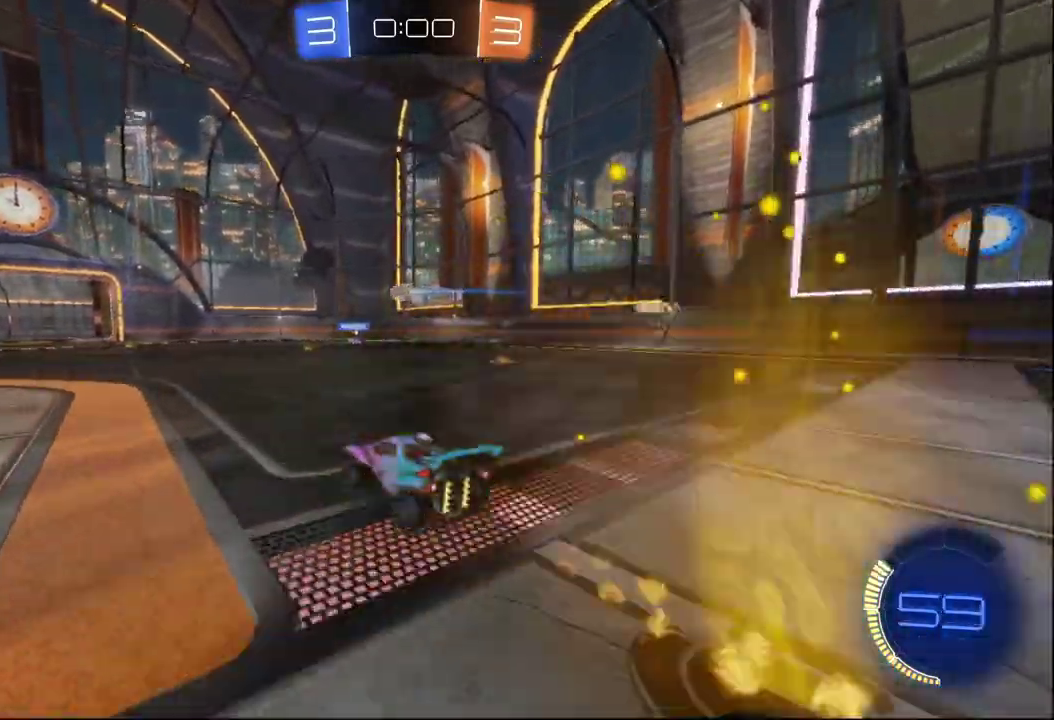
{"buttons": ["B", "R2"], "left_stick": "center", "right_stick": "center", "events": [[467, "B", "down"]]}
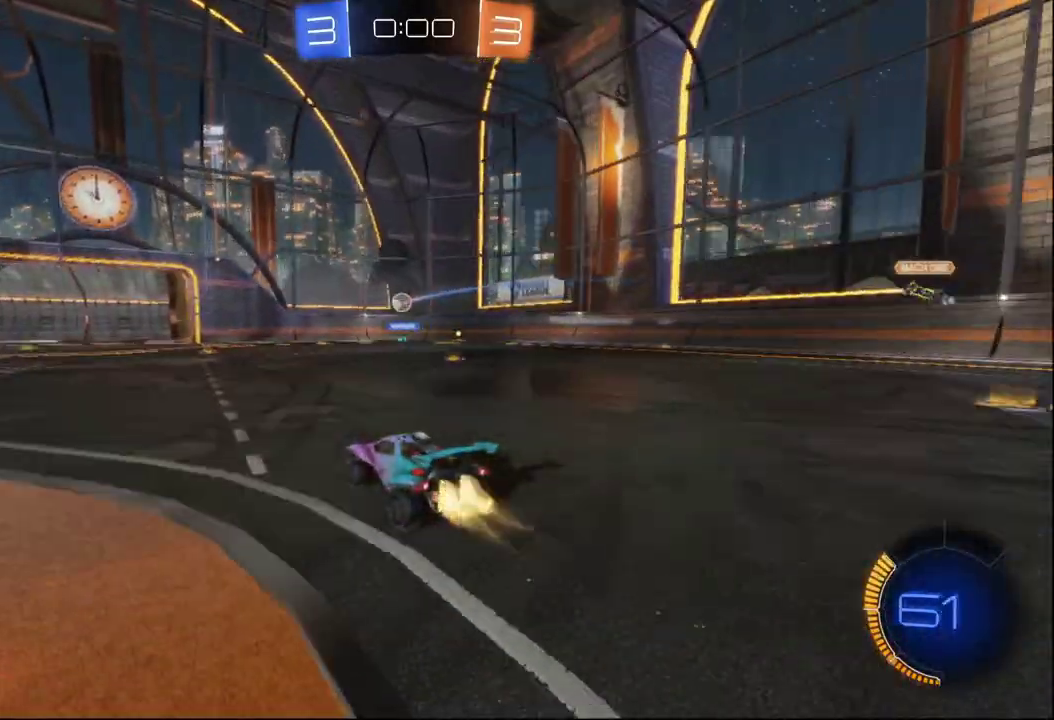
{"buttons": [], "left_stick": "center", "right_stick": "center", "events": [[67, "B", "up"], [367, "R2", "up"]]}
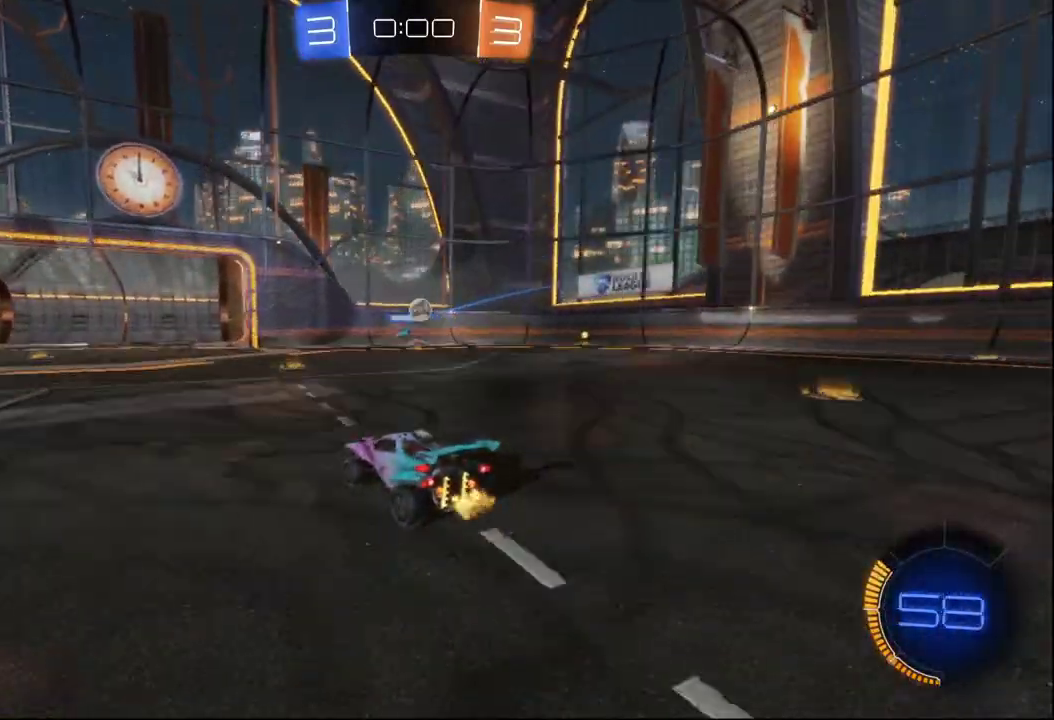
{"buttons": ["B", "R2"], "left_stick": "center", "right_stick": "center", "events": [[67, "left_stick", "right"], [100, "L2", "down"], [283, "R2", "down"], [333, "L2", "up"], [350, "B", "down"], [417, "left_stick", "center"]]}
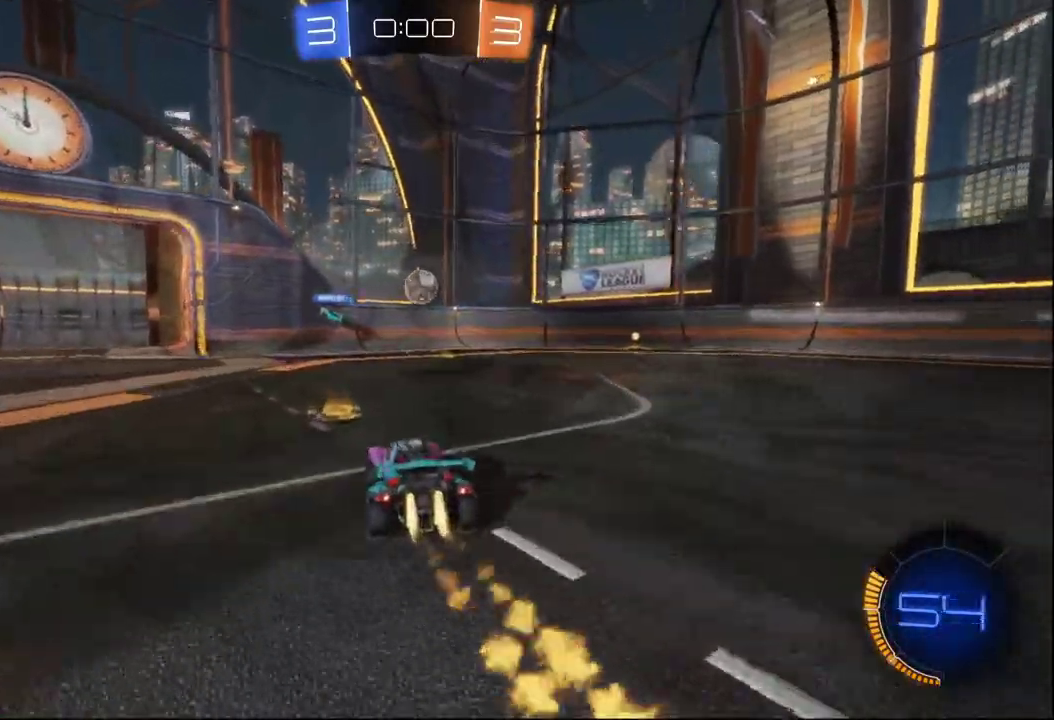
{"buttons": [], "left_stick": "center", "right_stick": "center", "events": [[17, "left_stick", "right"], [117, "left_stick", "center"], [350, "B", "up"], [350, "Y", "down"], [417, "R2", "up"], [417, "Y", "up"]]}
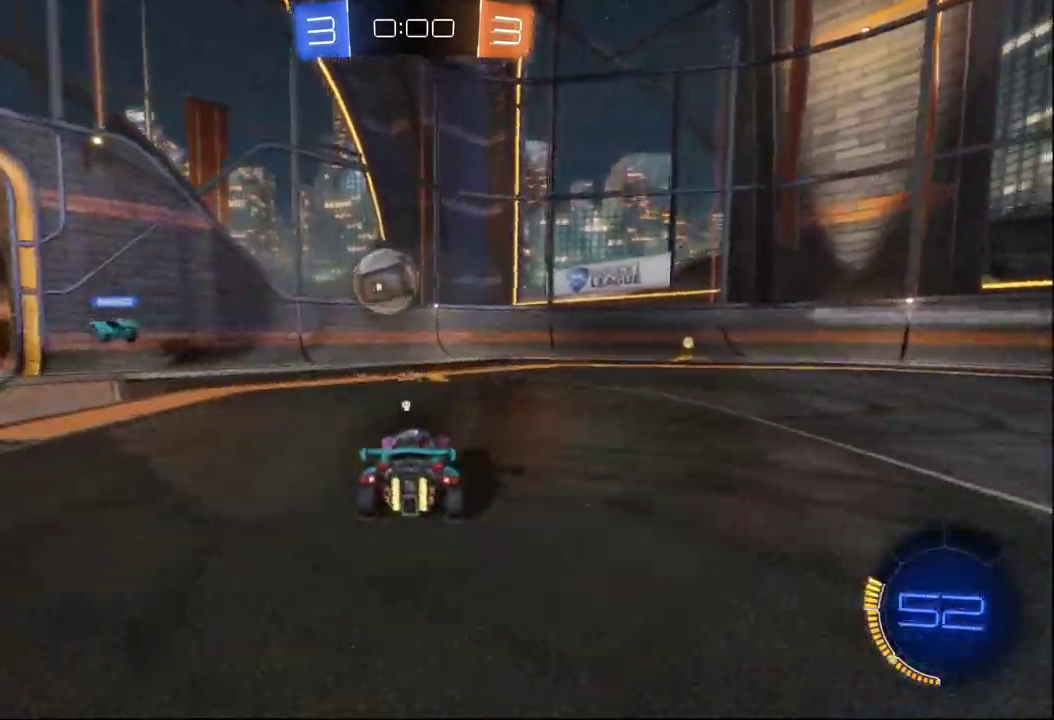
{"buttons": ["Y", "R2"], "left_stick": "right", "right_stick": "center", "events": [[117, "R2", "down"], [217, "B", "down"], [400, "left_stick", "right"], [467, "B", "up"], [483, "Y", "down"]]}
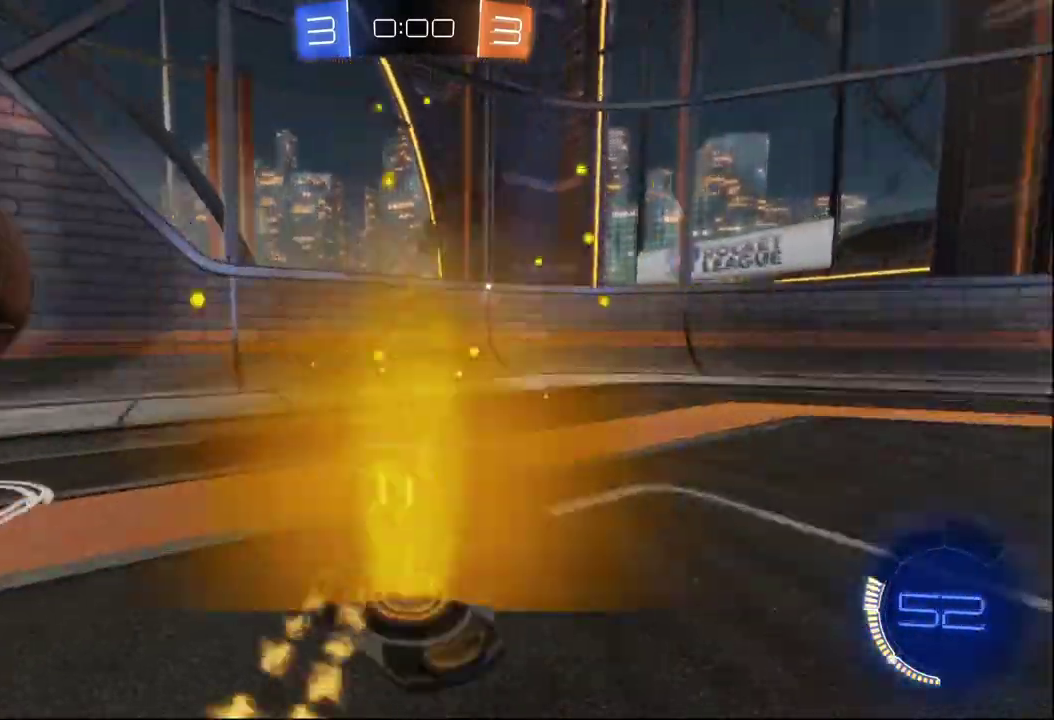
{"buttons": ["R2"], "left_stick": "right", "right_stick": "center", "events": [[83, "Y", "up"]]}
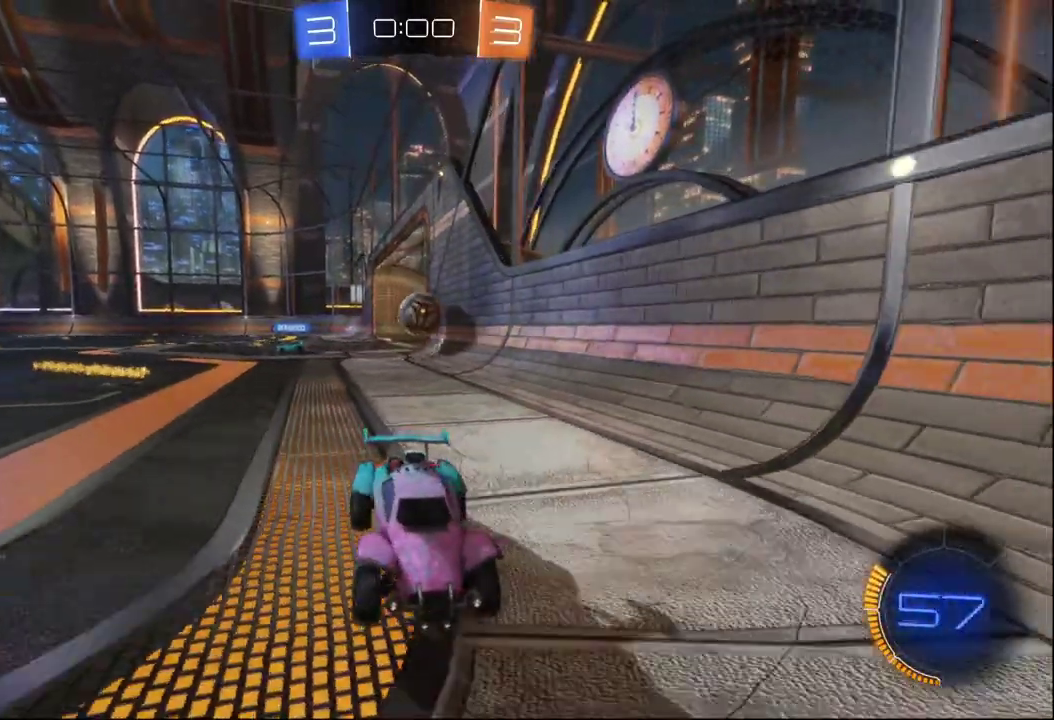
{"buttons": ["R2"], "left_stick": "right", "right_stick": "center", "events": []}
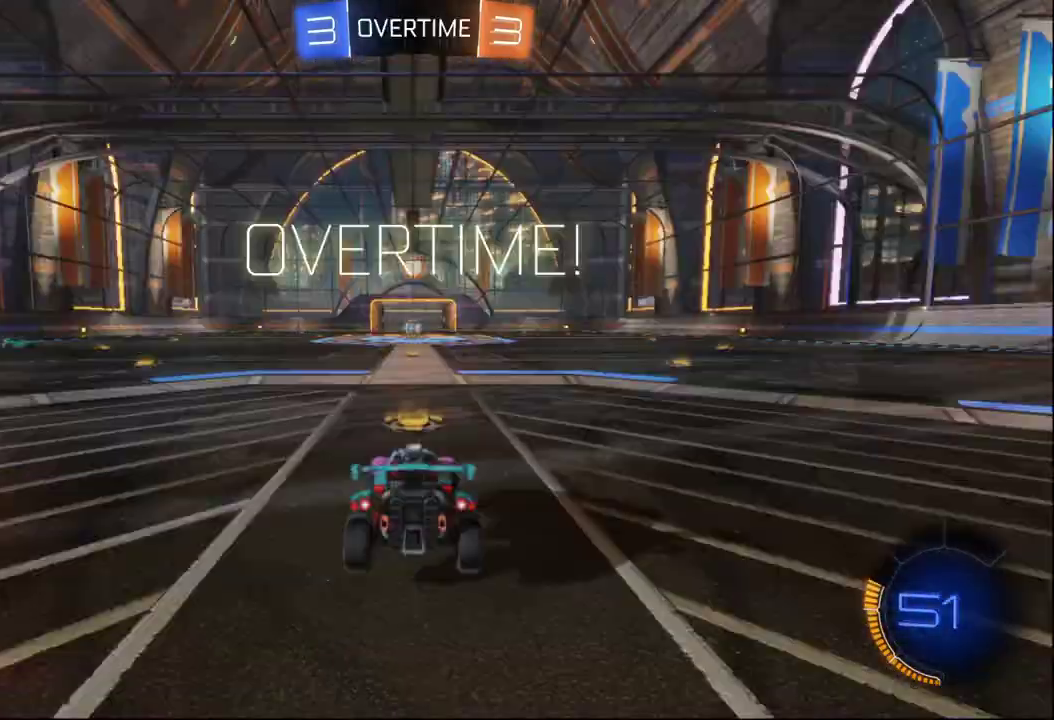
{"buttons": [], "left_stick": "center", "right_stick": "center", "events": [[233, "left_stick", "center"], [433, "R2", "up"]]}
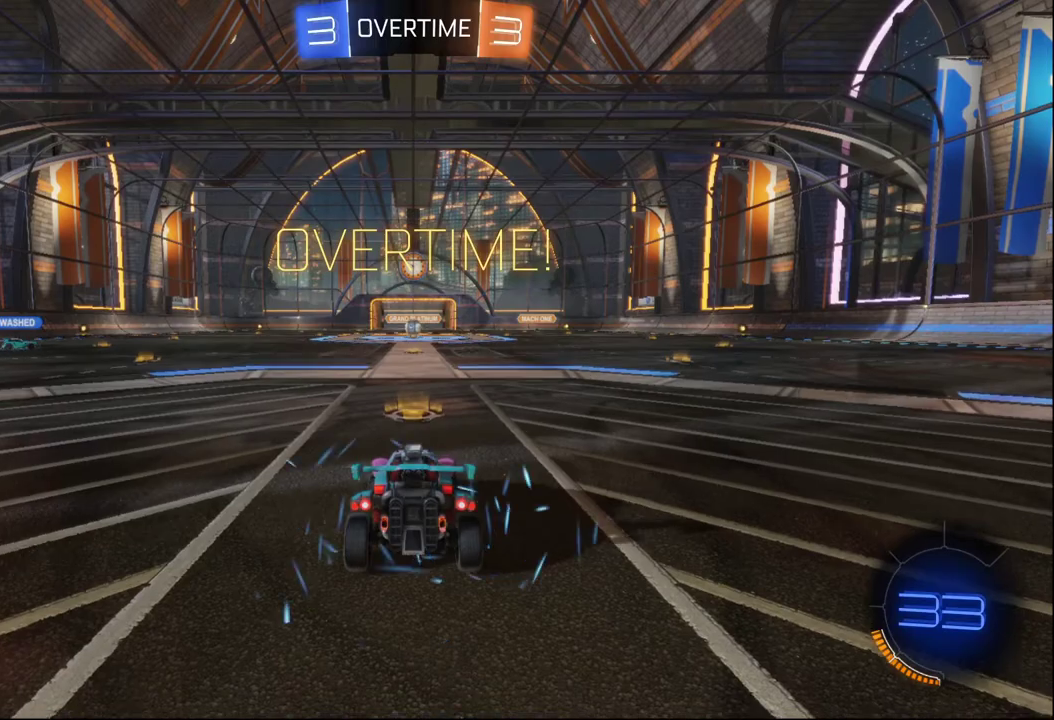
{"buttons": [], "left_stick": "center", "right_stick": "center", "events": []}
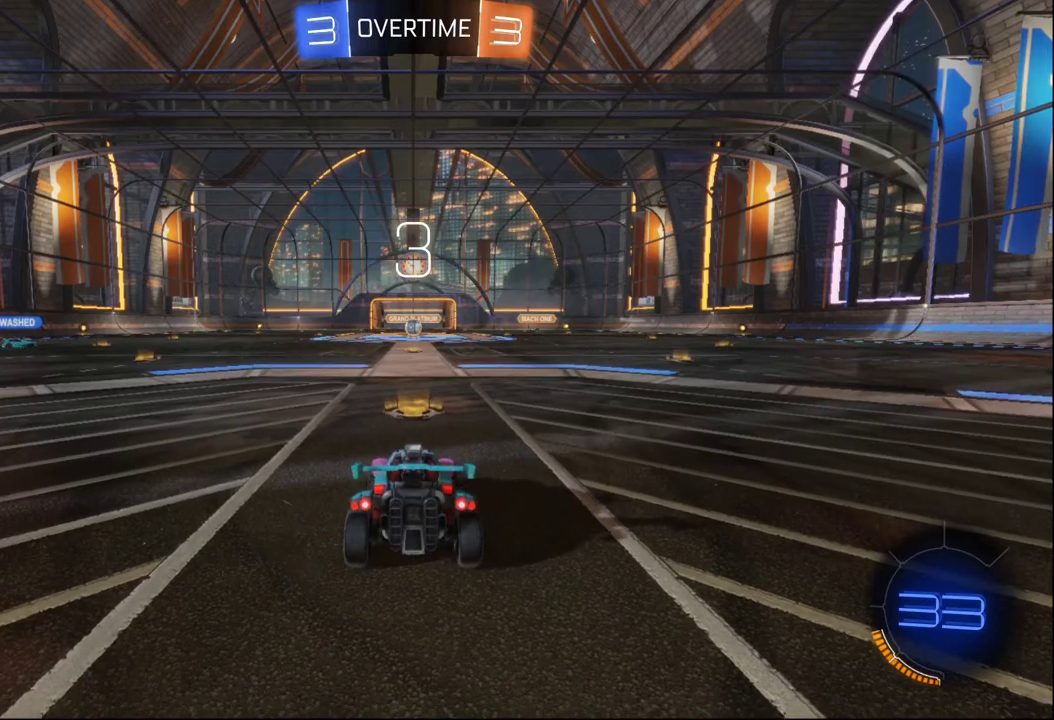
{"buttons": [], "left_stick": "center", "right_stick": "center", "events": []}